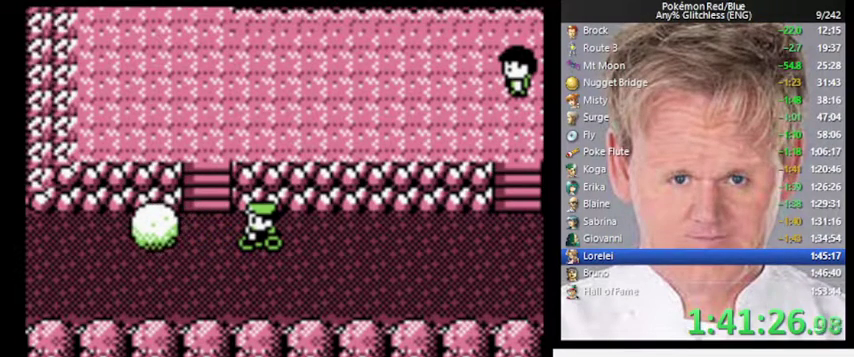
Gameplay with a controller (Nintendo layout); each line is a JSON object with the inputs held at the frame after it. "events" lists button and stick changes between this image and that frame as [ms after this image, input, new state], when the widget could be followed in between. Not read: DPAD_DOWN DPAD_RIGHT L3 R3.
{"buttons": ["DPAD_LEFT"], "events": []}
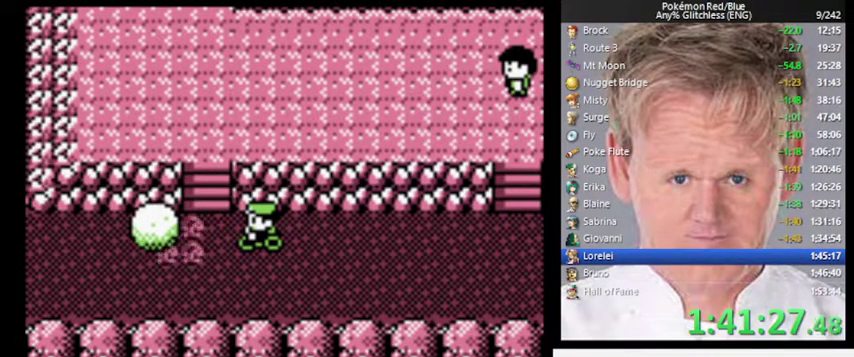
{"buttons": ["DPAD_LEFT"], "events": []}
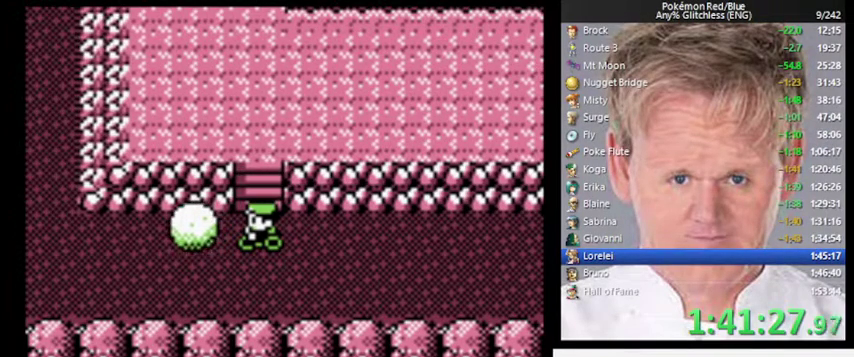
{"buttons": ["DPAD_LEFT"], "events": []}
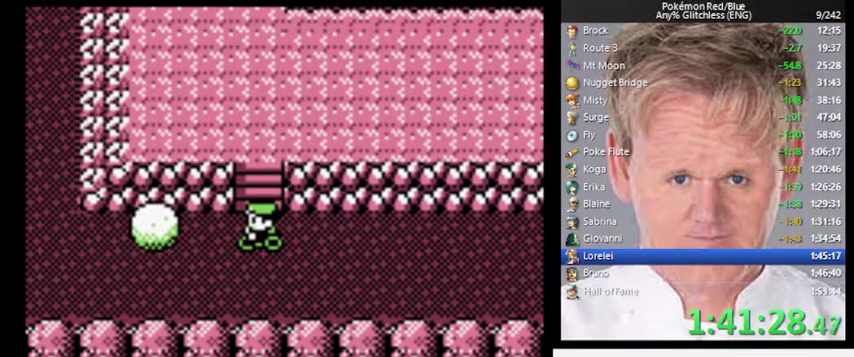
{"buttons": ["DPAD_LEFT"], "events": []}
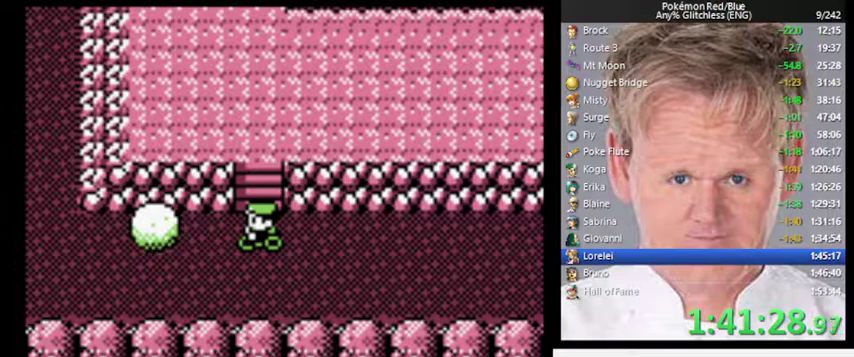
{"buttons": ["DPAD_LEFT"], "events": []}
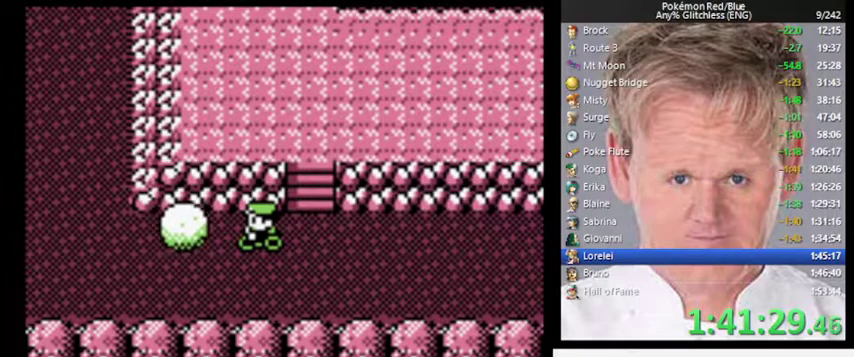
{"buttons": ["DPAD_LEFT"], "events": []}
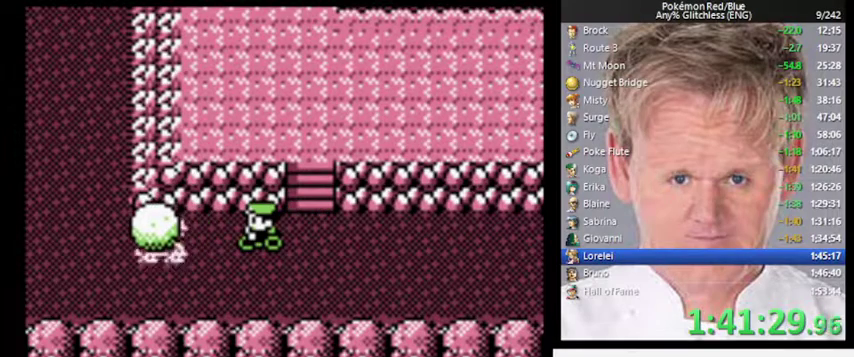
{"buttons": ["DPAD_LEFT"], "events": []}
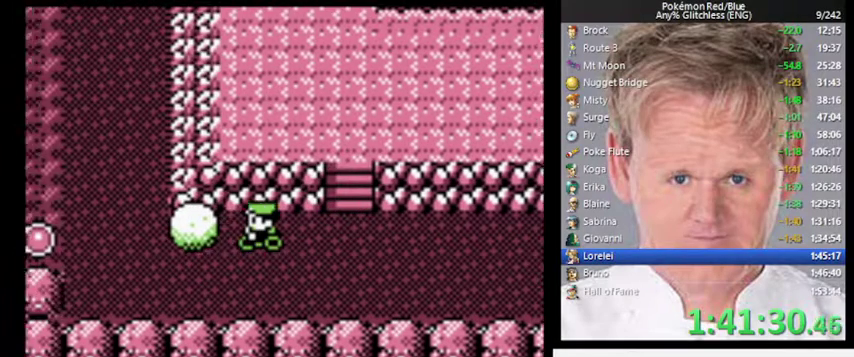
{"buttons": ["DPAD_LEFT"], "events": []}
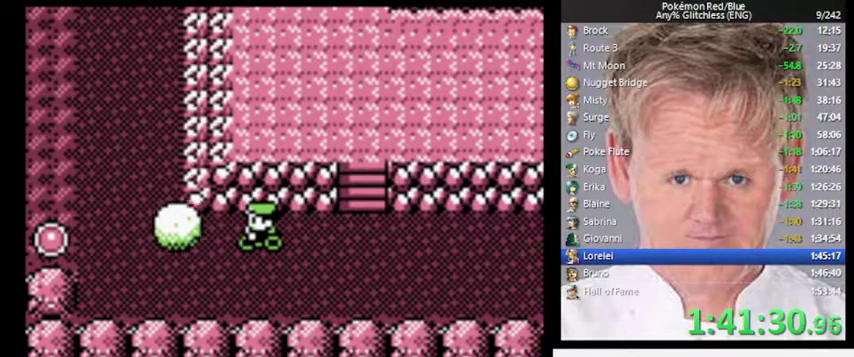
{"buttons": ["DPAD_LEFT"], "events": []}
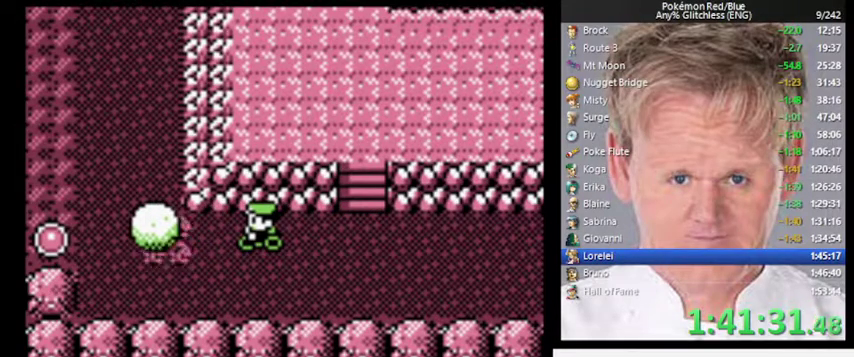
{"buttons": ["DPAD_LEFT"], "events": []}
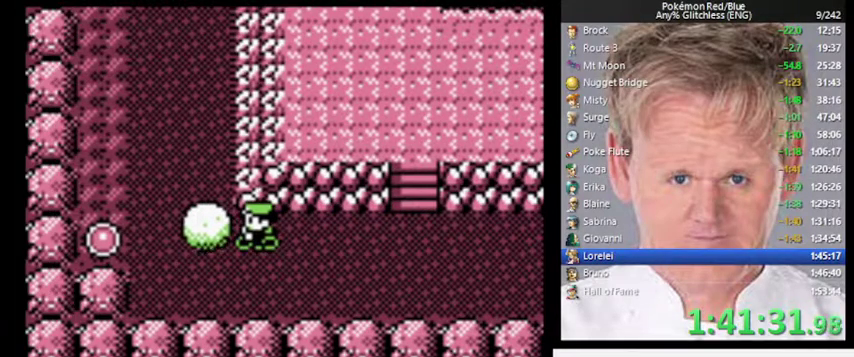
{"buttons": ["DPAD_LEFT"], "events": []}
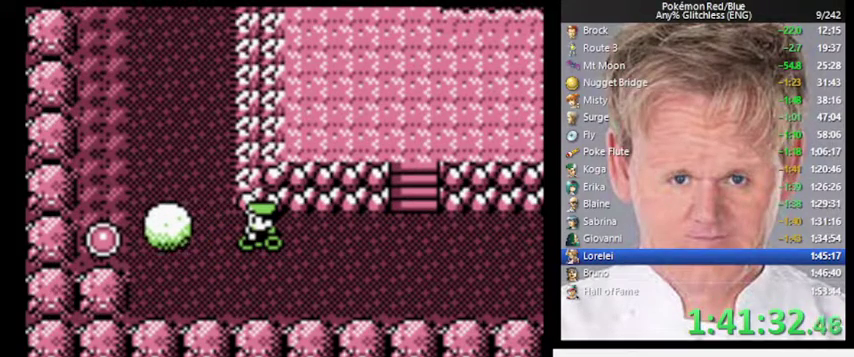
{"buttons": ["DPAD_LEFT"], "events": []}
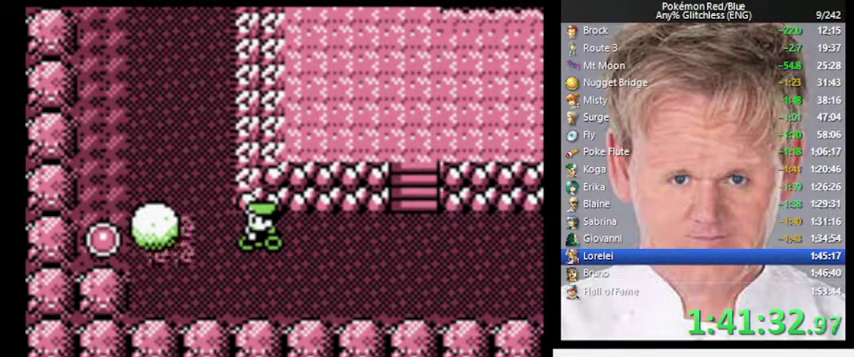
{"buttons": ["DPAD_LEFT"], "events": []}
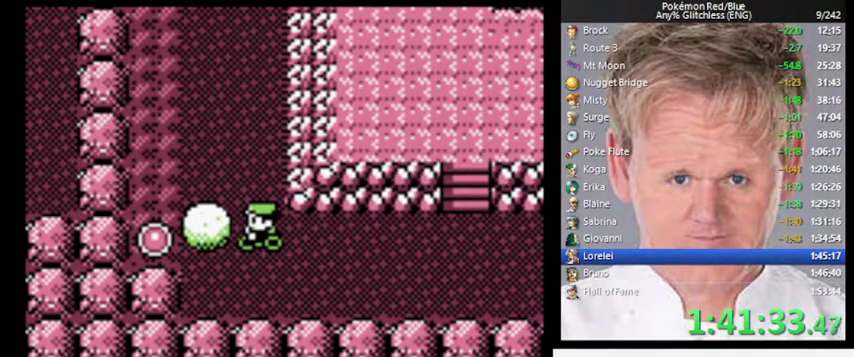
{"buttons": [], "events": [[33, "DPAD_LEFT", "up"]]}
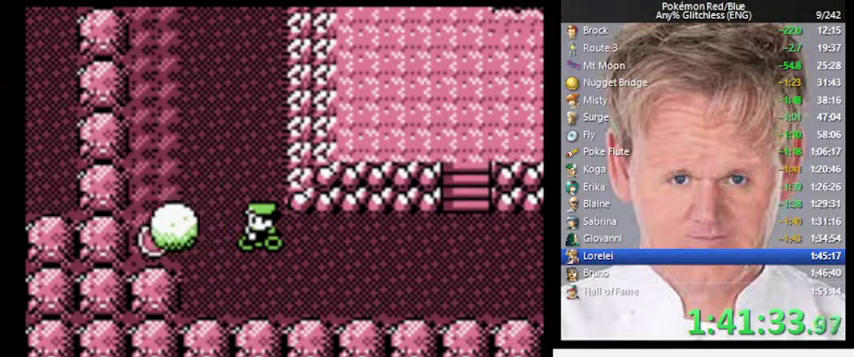
{"buttons": [], "events": []}
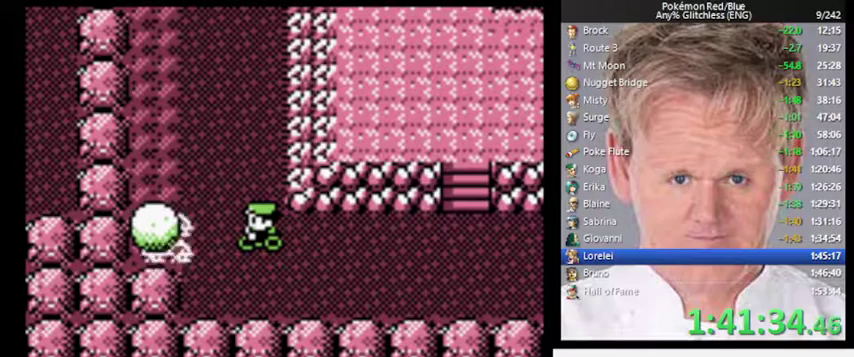
{"buttons": [], "events": []}
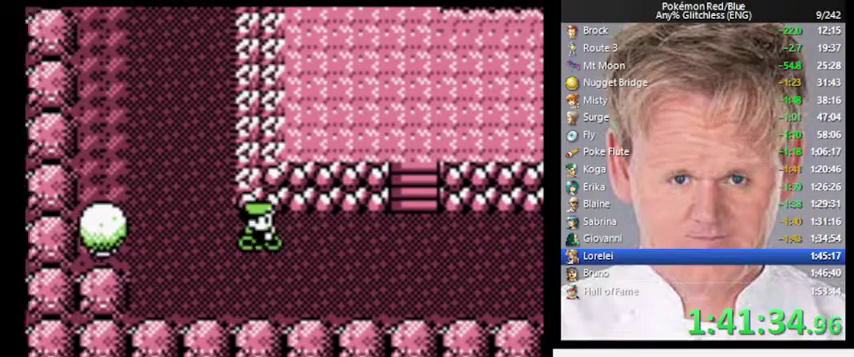
{"buttons": [], "events": []}
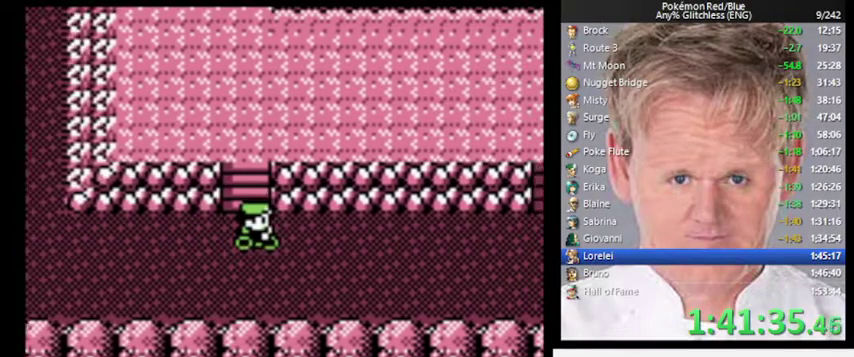
{"buttons": [], "events": []}
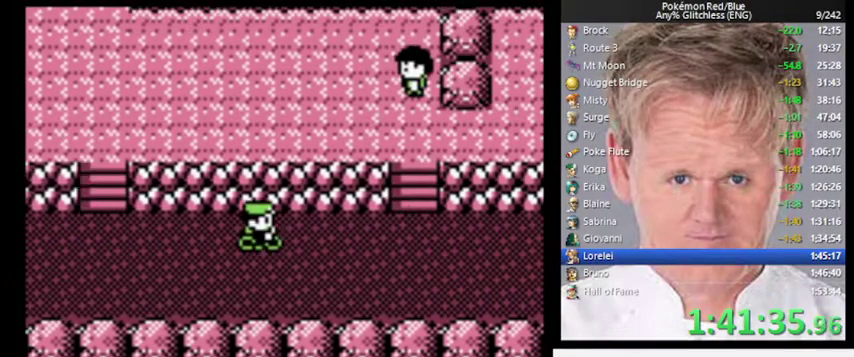
{"buttons": ["DPAD_UP"], "events": [[500, "DPAD_UP", "down"]]}
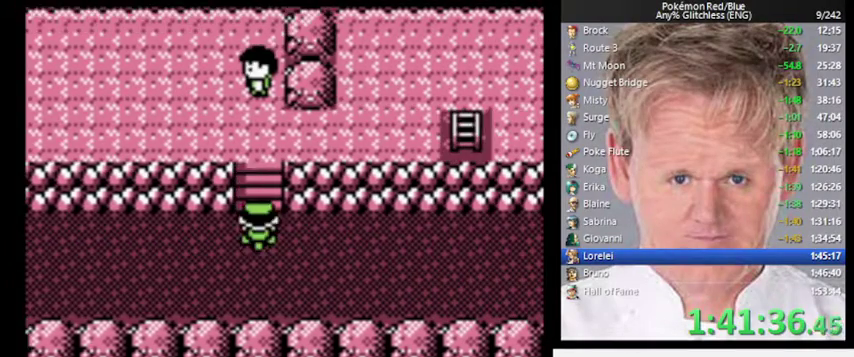
{"buttons": [], "events": [[233, "DPAD_UP", "up"]]}
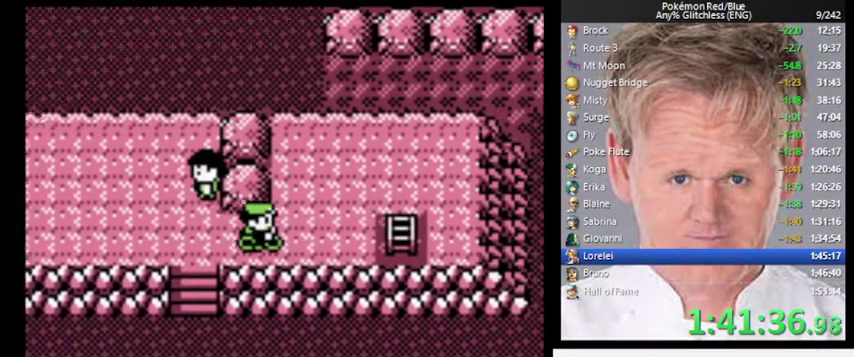
{"buttons": ["DPAD_UP"], "events": [[333, "DPAD_UP", "down"]]}
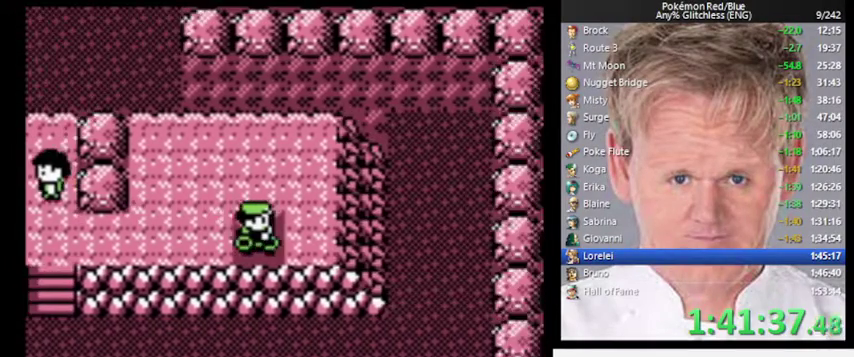
{"buttons": [], "events": [[33, "DPAD_UP", "up"]]}
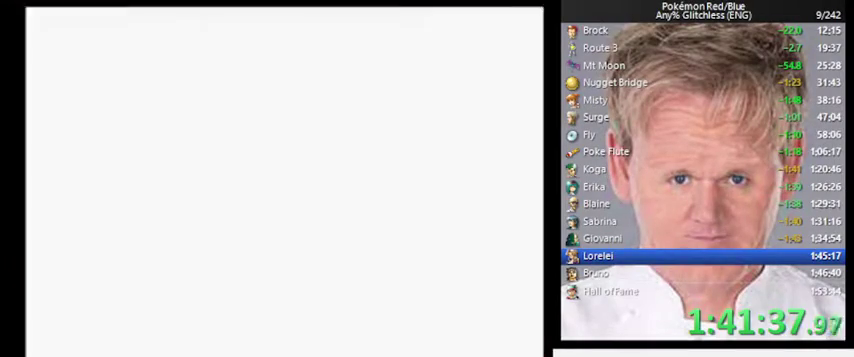
{"buttons": ["DPAD_UP"], "events": [[167, "DPAD_UP", "down"]]}
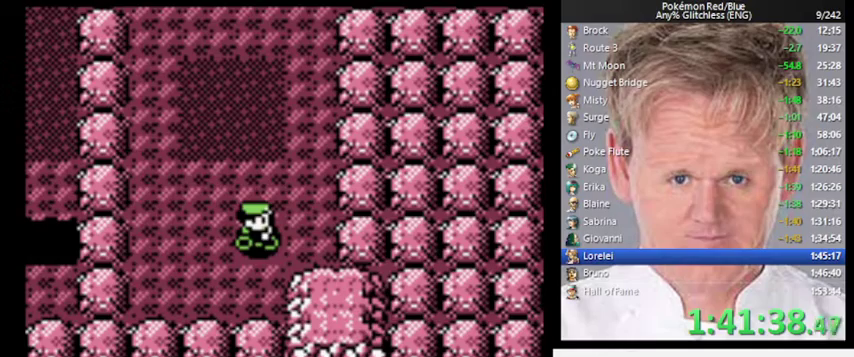
{"buttons": ["DPAD_UP"], "events": []}
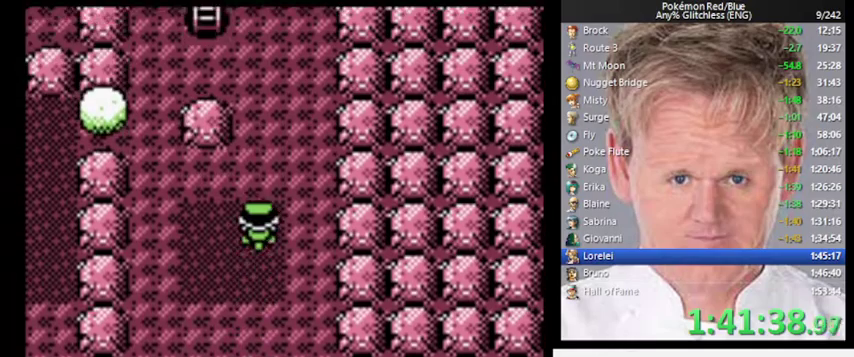
{"buttons": ["DPAD_UP"], "events": []}
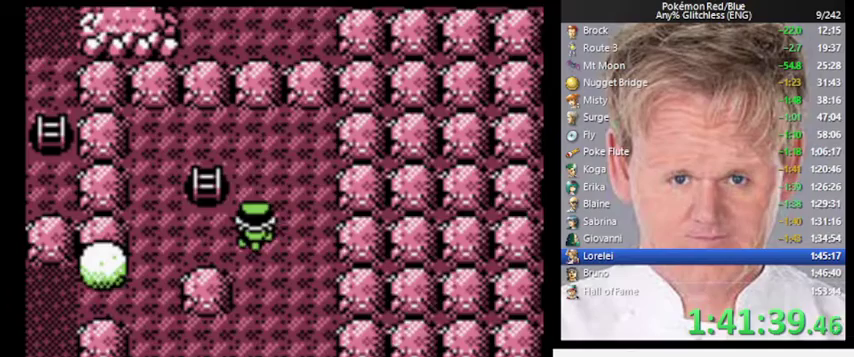
{"buttons": [], "events": [[133, "DPAD_LEFT", "down"], [167, "DPAD_UP", "up"], [400, "DPAD_LEFT", "up"]]}
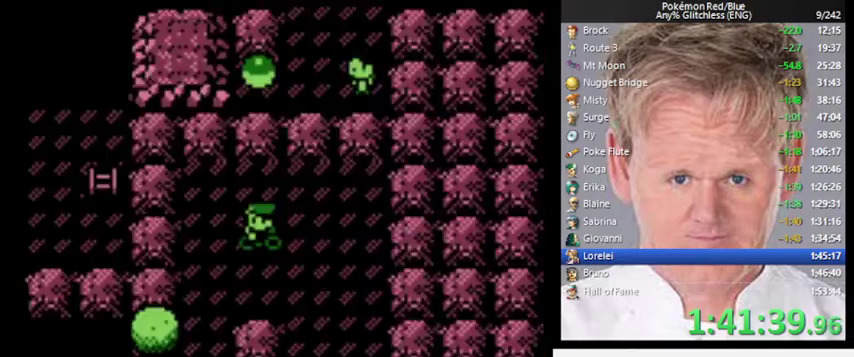
{"buttons": [], "events": []}
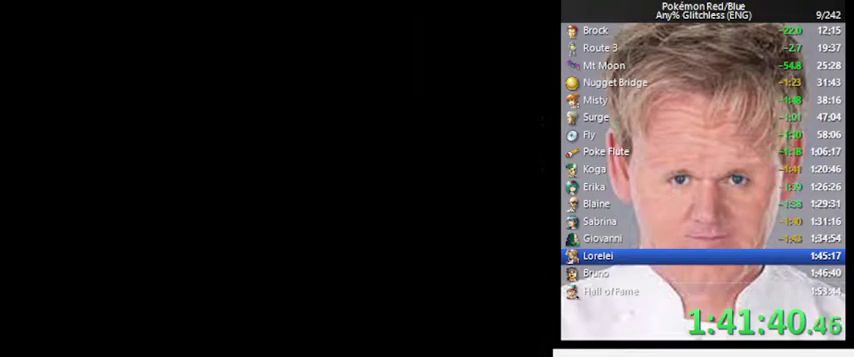
{"buttons": [], "events": []}
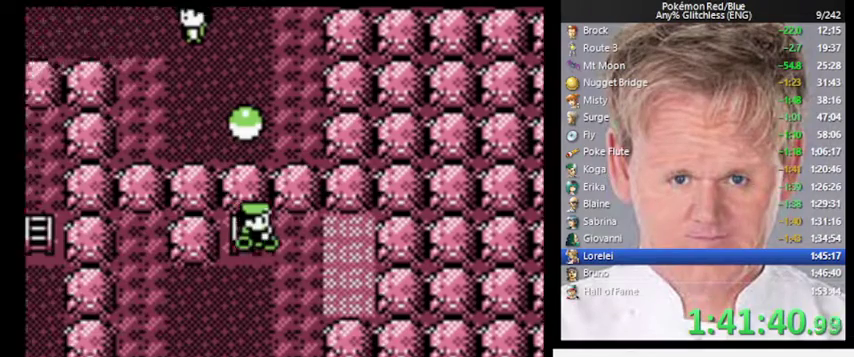
{"buttons": [], "events": []}